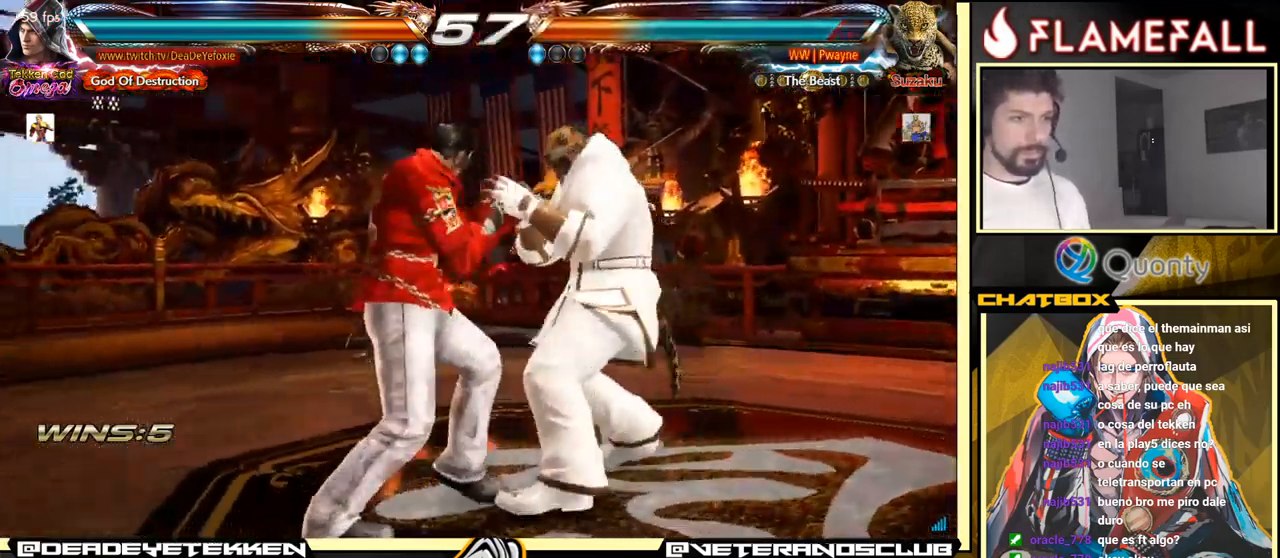
Gameplay with a controller (arcade stick); each line is a JSON object with the inputs held at the frame after it. "events" lists button and stick changes between this image and that frame as [ms after this image, input, new state], when the widget could be followed in between. Not read: L3 R3.
{"buttons": [], "left_stick": "right", "events": [[84, "A", "up"], [101, "left_stick", "down"], [151, "left_stick", "left"], [201, "left_stick", "down-left"], [367, "left_stick", "right"]]}
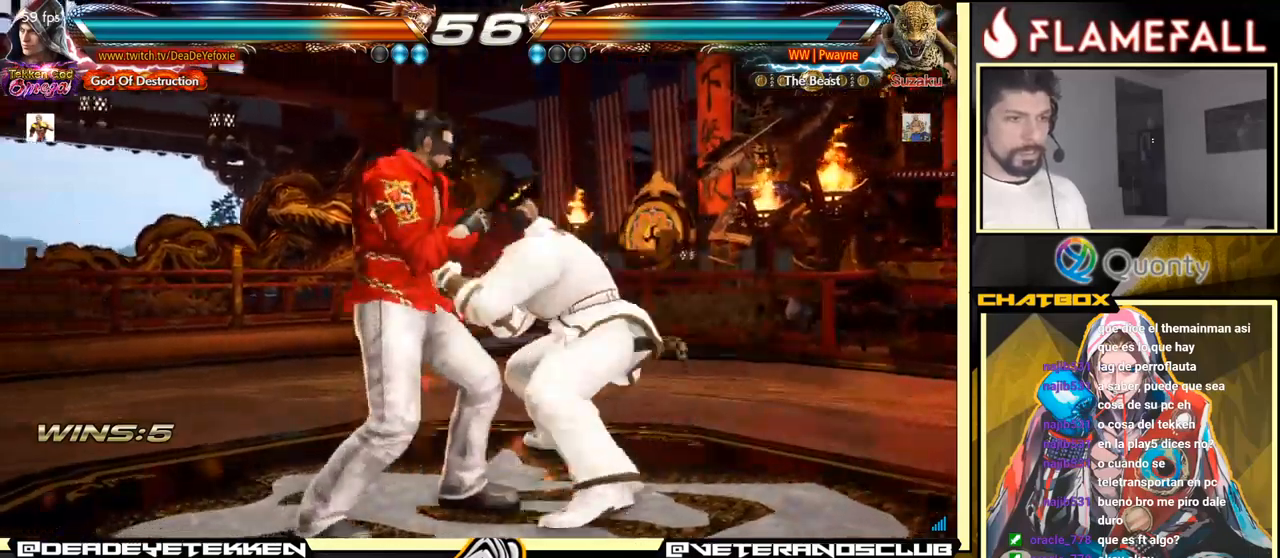
{"buttons": [], "left_stick": "right", "events": [[66, "left_stick", "down-right"], [283, "Y", "down"], [283, "left_stick", "center"], [350, "Y", "up"], [350, "left_stick", "right"]]}
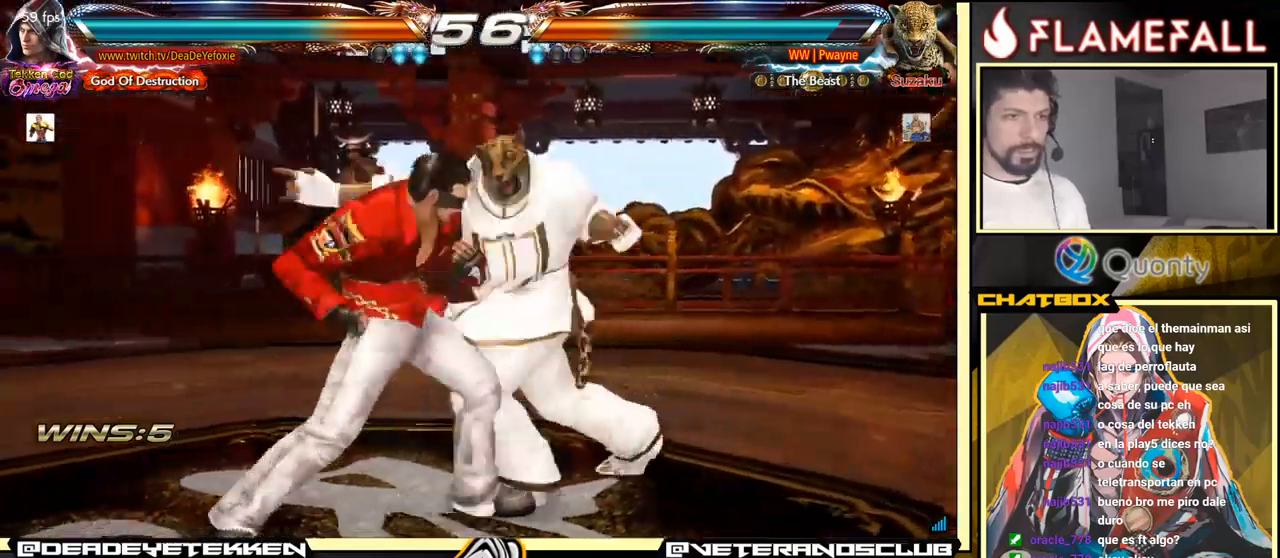
{"buttons": [], "left_stick": "center", "events": [[100, "left_stick", "center"], [183, "left_stick", "left"], [366, "left_stick", "center"]]}
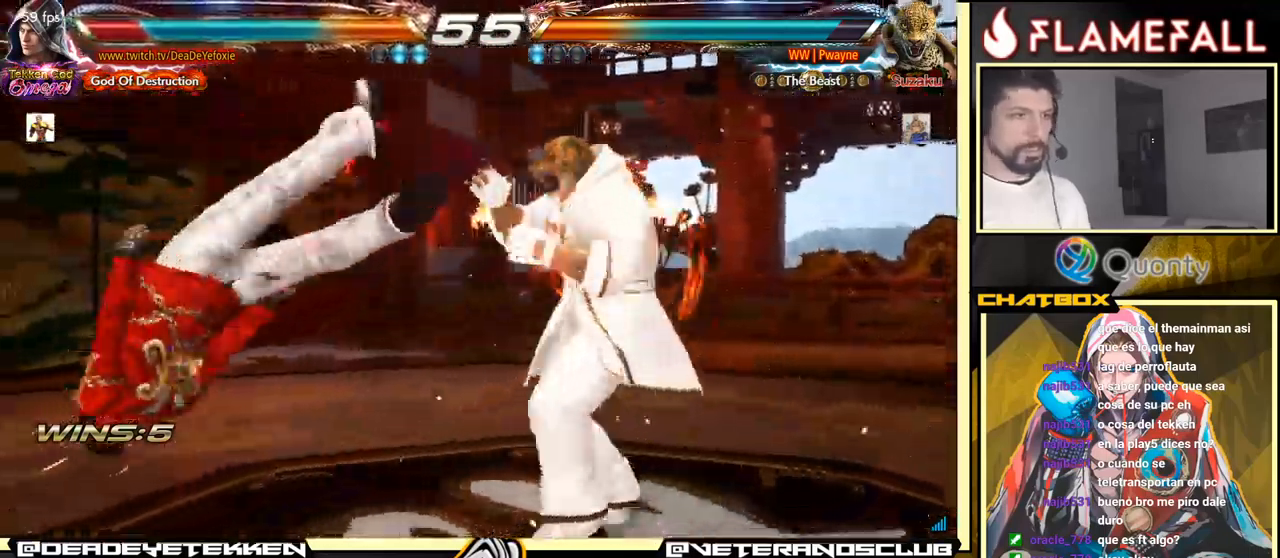
{"buttons": [], "left_stick": "center", "events": [[383, "X", "down"], [483, "X", "up"]]}
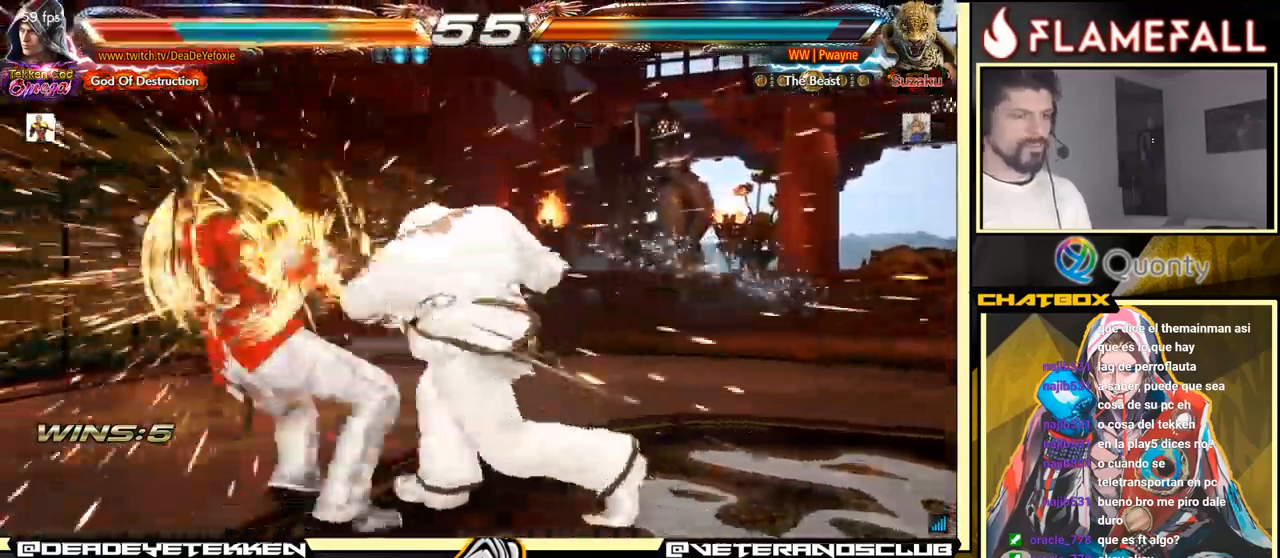
{"buttons": ["X"], "left_stick": "center", "events": [[150, "X", "down"], [283, "X", "up"], [466, "X", "down"]]}
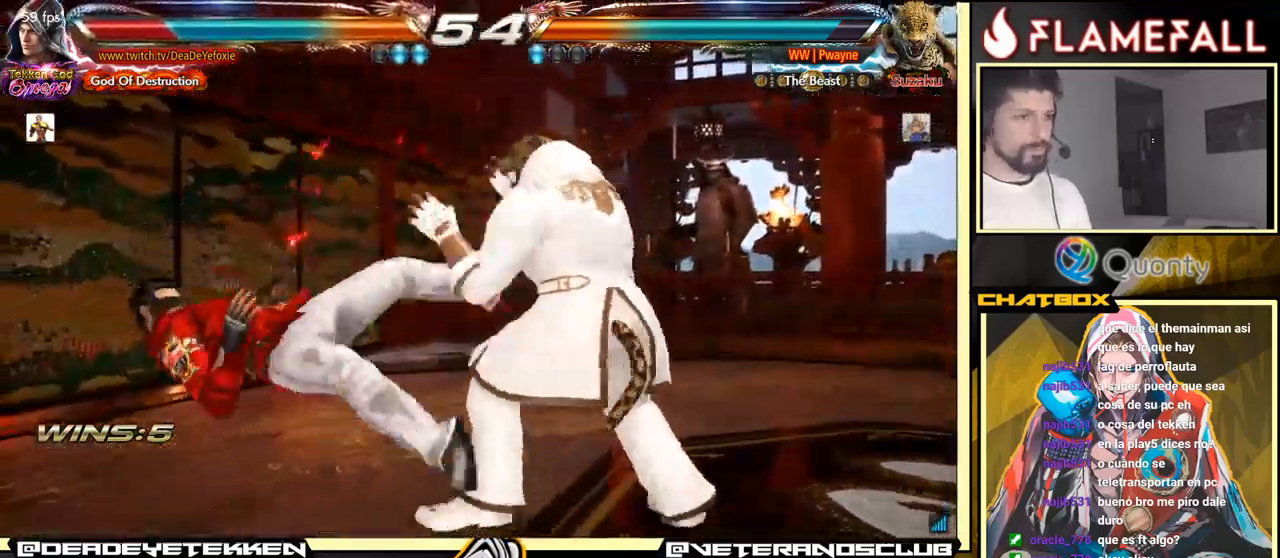
{"buttons": [], "left_stick": "center", "events": [[133, "X", "up"]]}
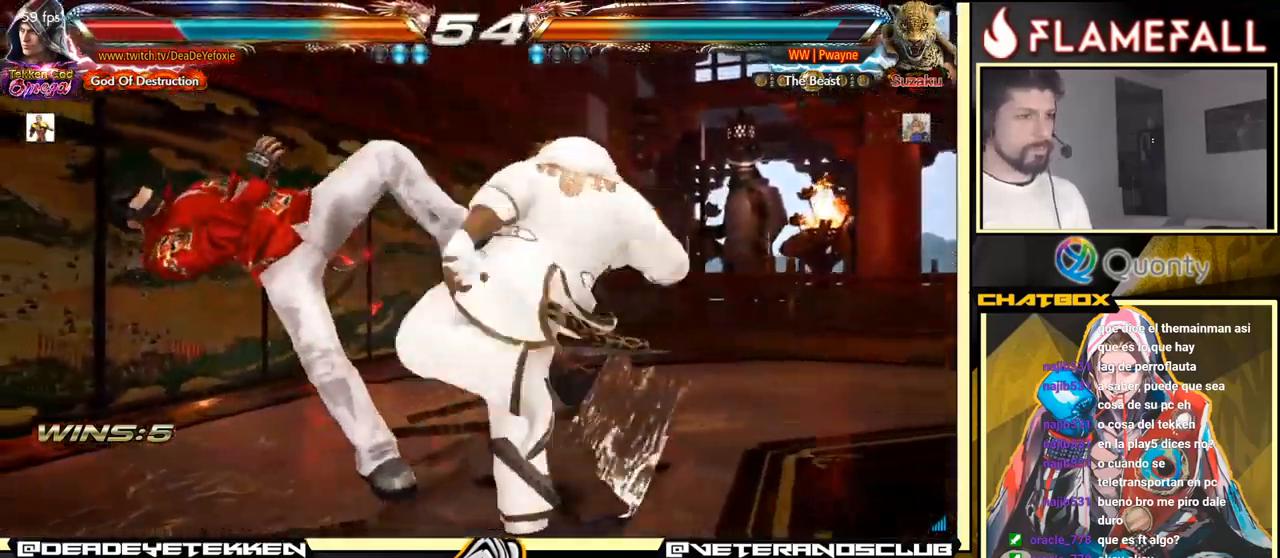
{"buttons": [], "left_stick": "center", "events": []}
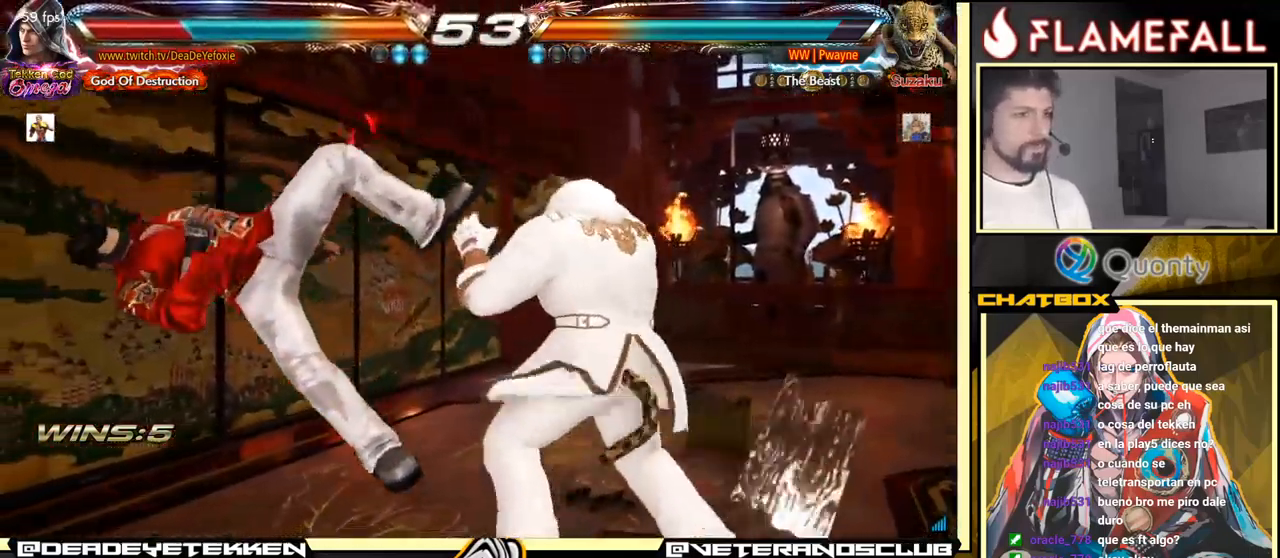
{"buttons": [], "left_stick": "center", "events": []}
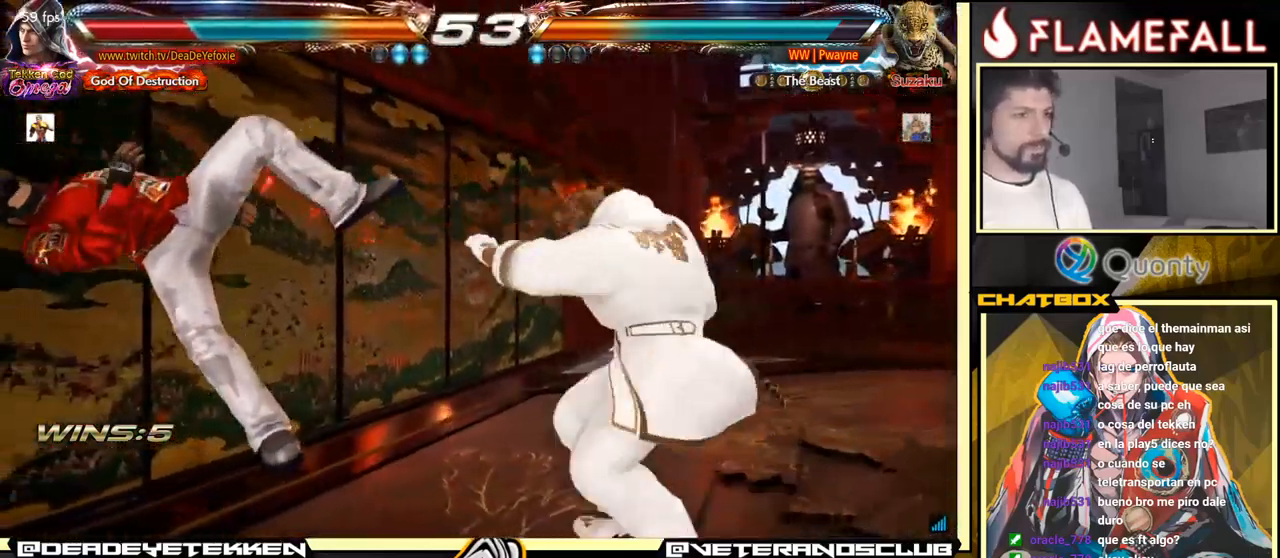
{"buttons": [], "left_stick": "center", "events": [[116, "X", "down"], [166, "X", "up"], [333, "X", "down"], [450, "X", "up"]]}
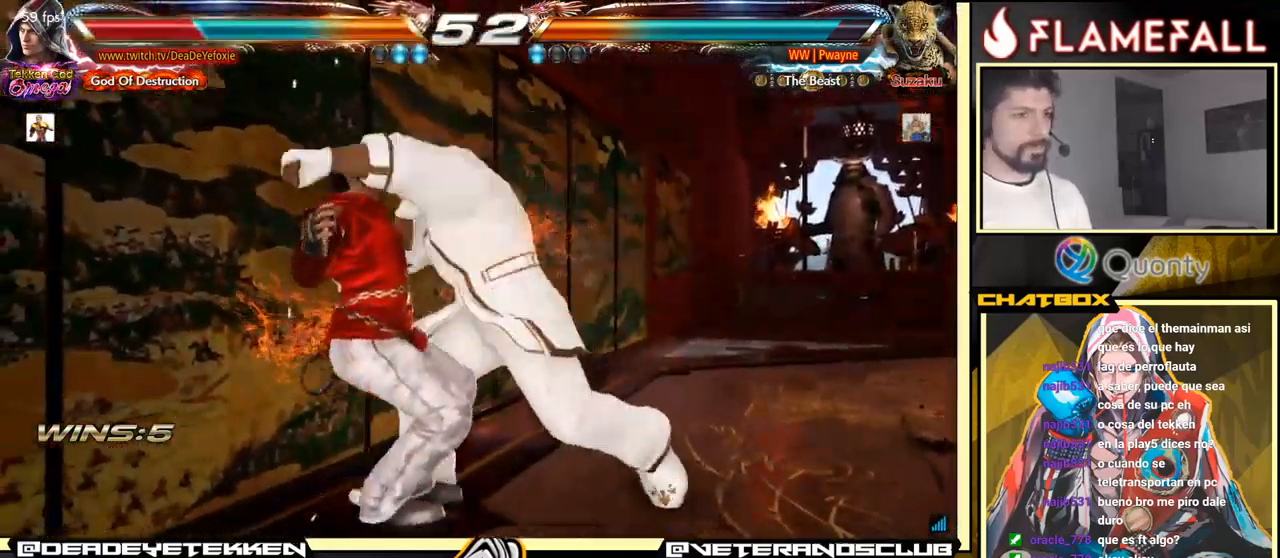
{"buttons": [], "left_stick": "center", "events": [[200, "X", "down"], [283, "X", "up"], [383, "X", "down"], [466, "X", "up"]]}
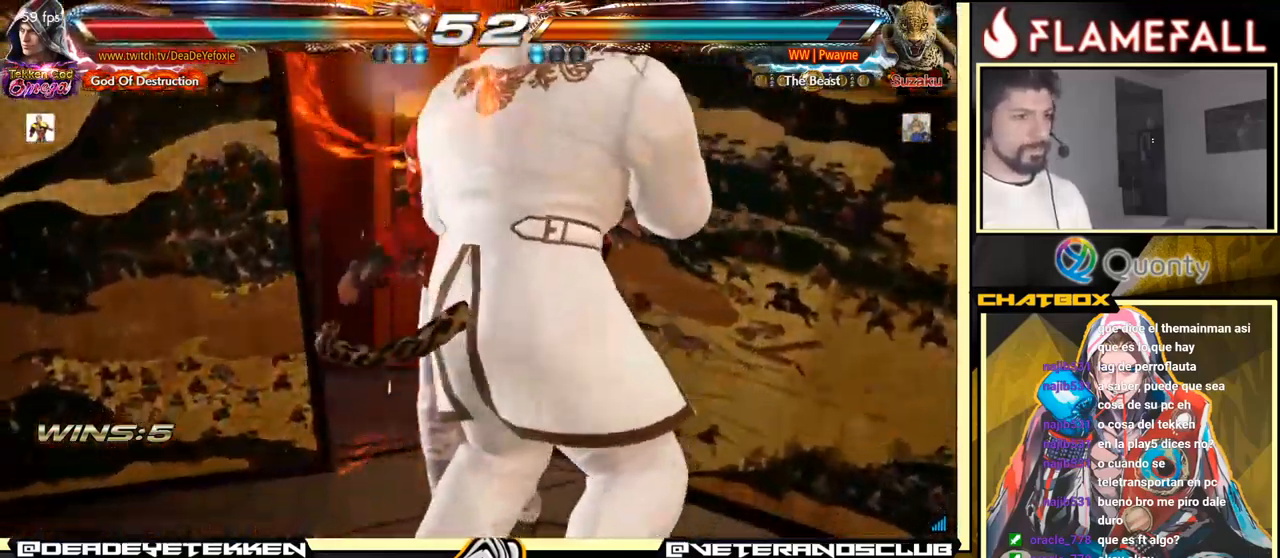
{"buttons": [], "left_stick": "center", "events": [[50, "X", "down"], [116, "X", "up"], [182, "X", "down"], [232, "X", "up"], [416, "X", "down"], [482, "X", "up"]]}
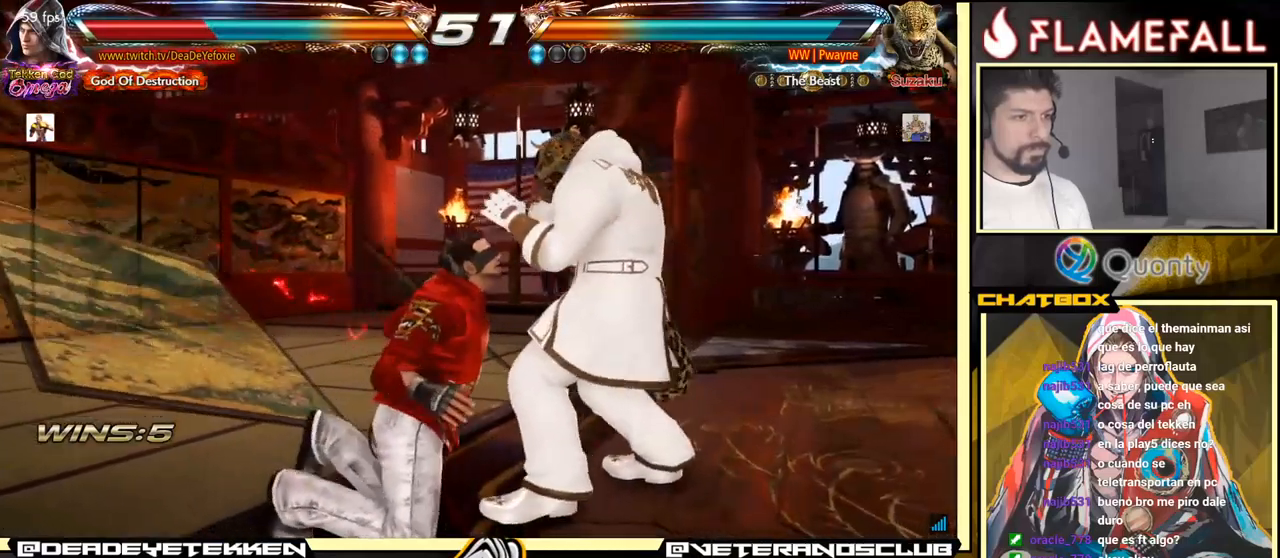
{"buttons": [], "left_stick": "center", "events": [[50, "X", "down"], [100, "X", "up"], [150, "X", "down"], [233, "X", "up"], [283, "X", "down"], [333, "X", "up"], [383, "X", "down"], [500, "X", "up"]]}
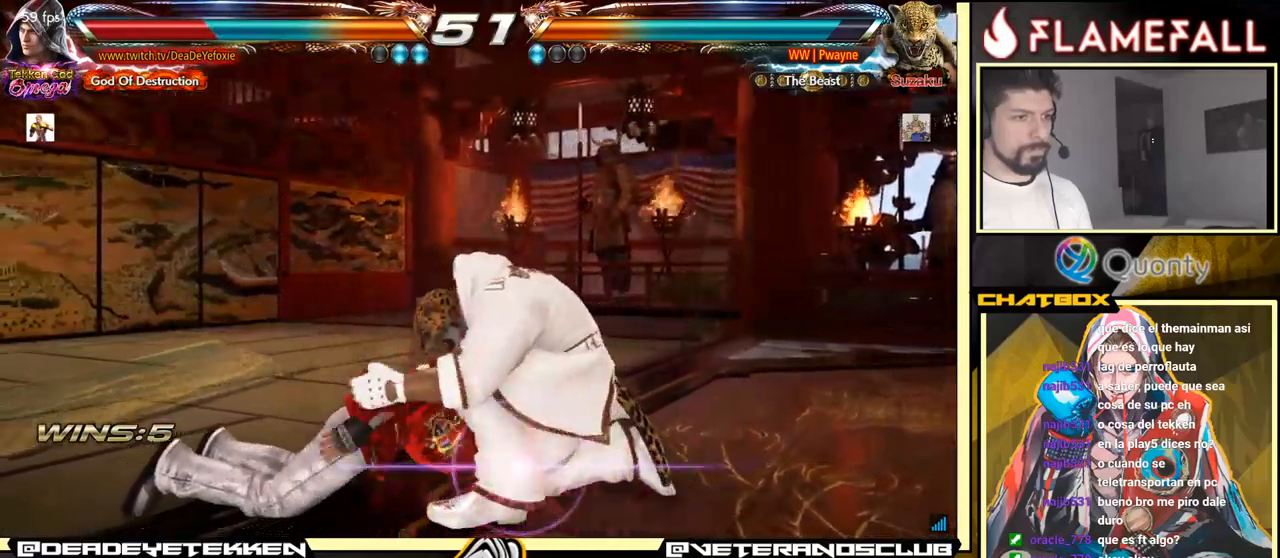
{"buttons": [], "left_stick": "center", "events": []}
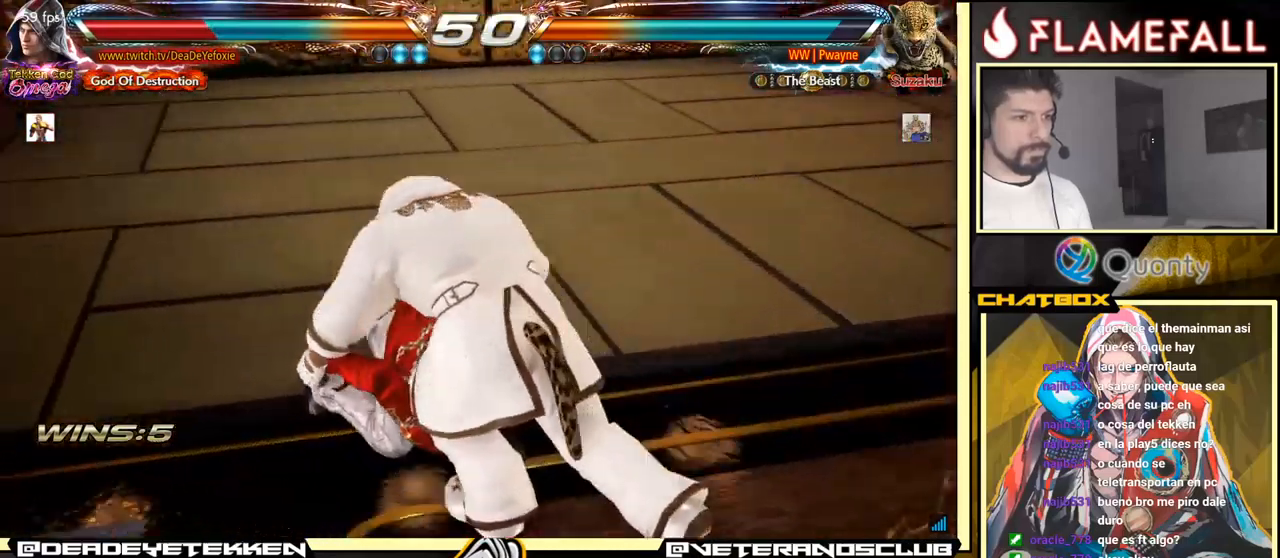
{"buttons": [], "left_stick": "center", "events": []}
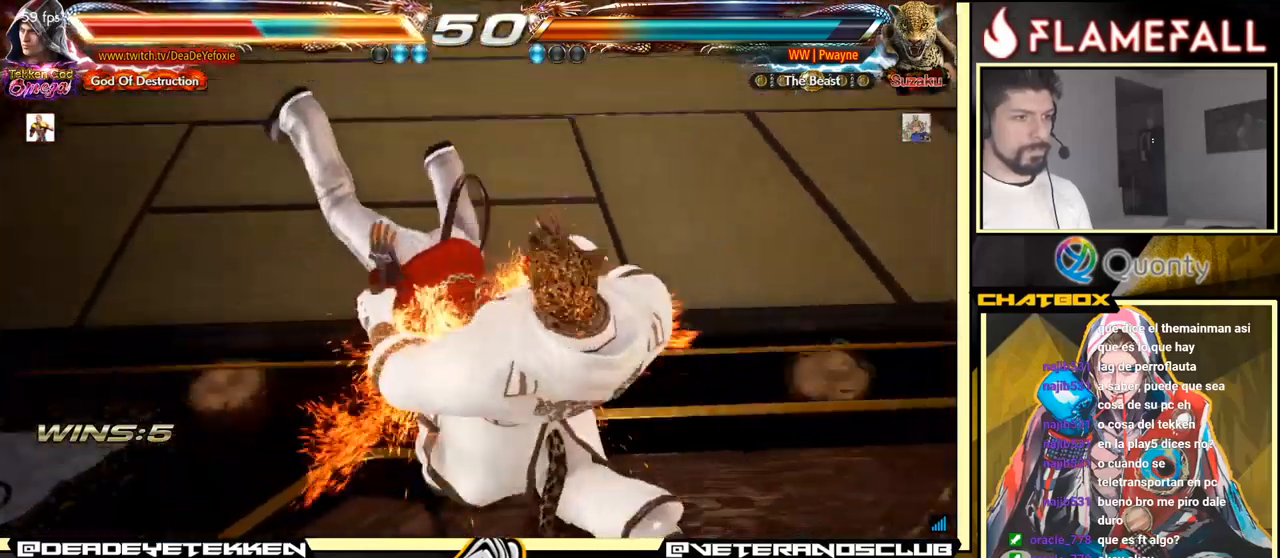
{"buttons": [], "left_stick": "center", "events": []}
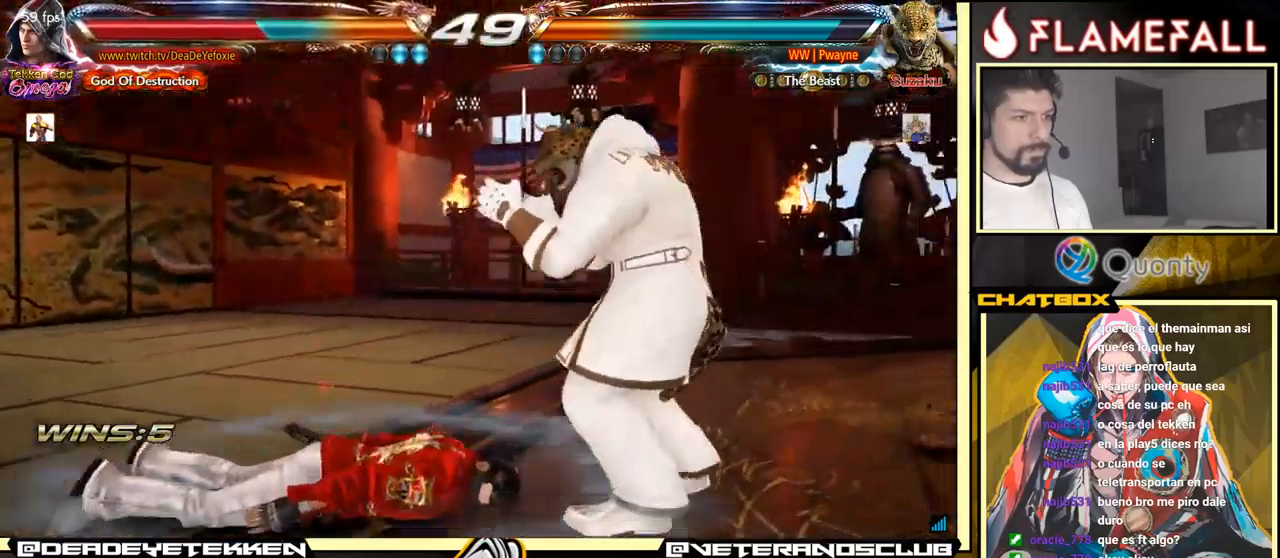
{"buttons": [], "left_stick": "down", "events": [[83, "left_stick", "up"], [283, "left_stick", "center"], [483, "left_stick", "down"]]}
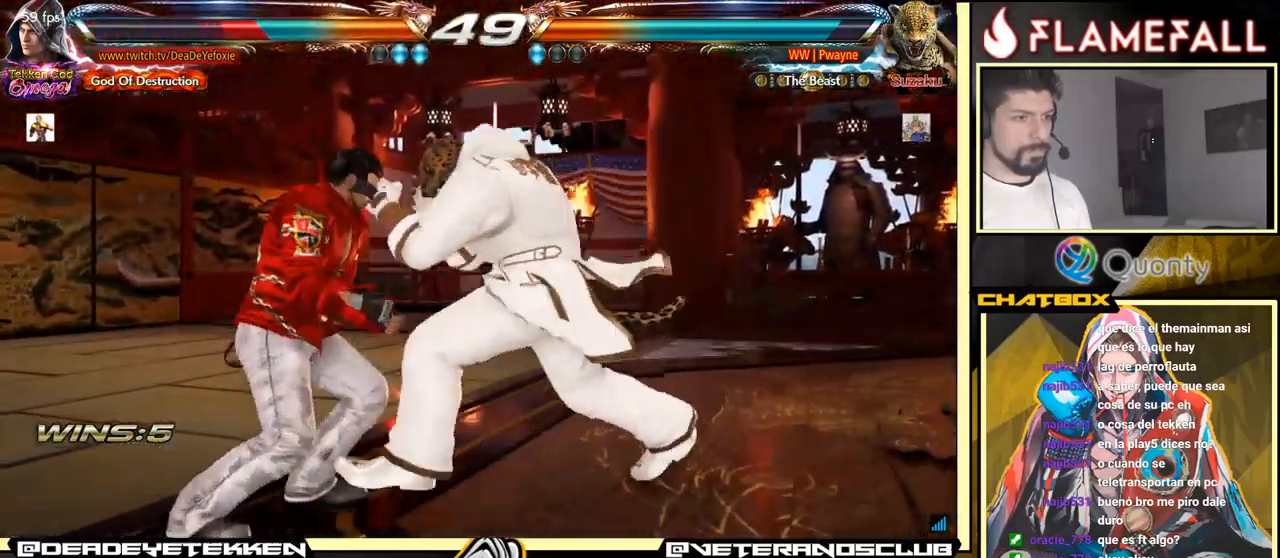
{"buttons": [], "left_stick": "down", "events": [[50, "left_stick", "center"], [117, "left_stick", "down"]]}
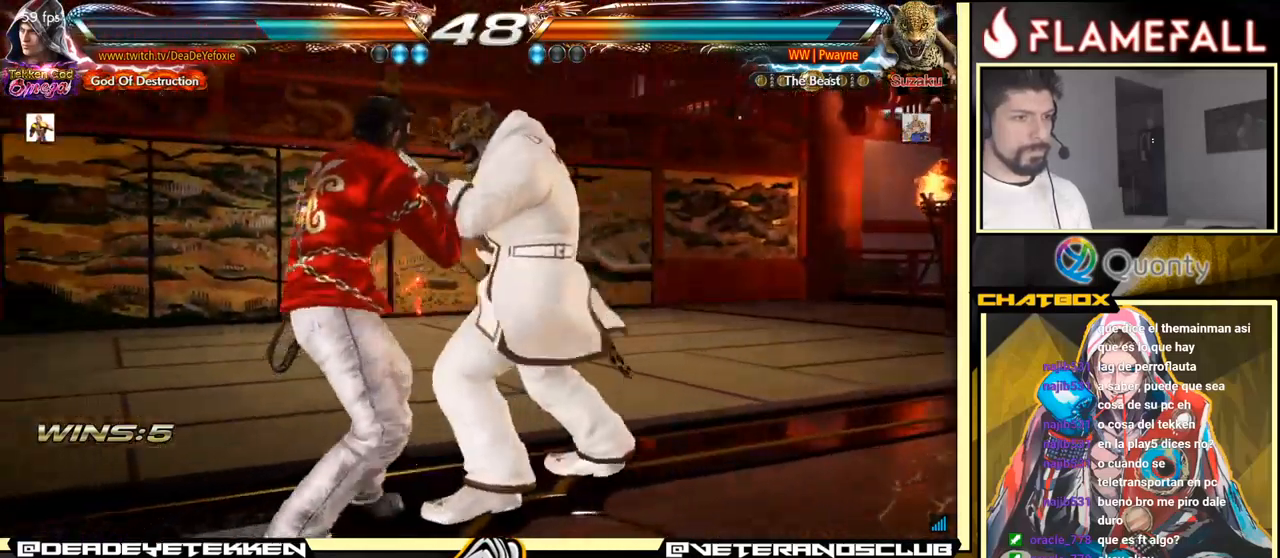
{"buttons": [], "left_stick": "left", "events": [[50, "left_stick", "center"], [100, "left_stick", "left"], [133, "Y", "down"], [150, "Y", "up"]]}
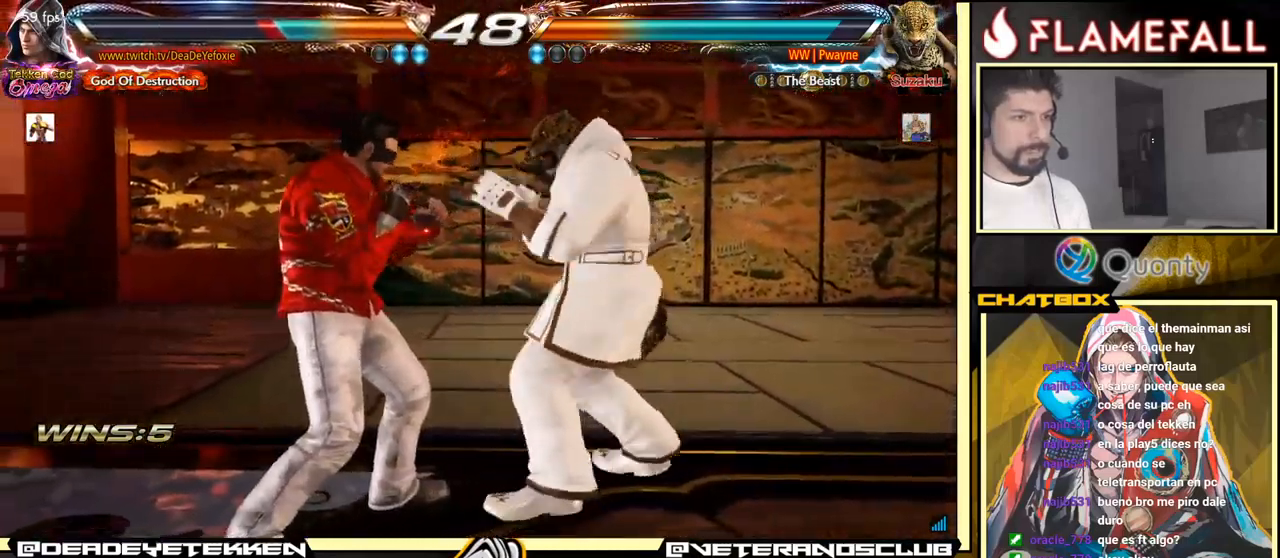
{"buttons": [], "left_stick": "left", "events": [[50, "left_stick", "down-left"], [200, "left_stick", "center"], [233, "X", "down"], [333, "X", "up"], [417, "left_stick", "left"]]}
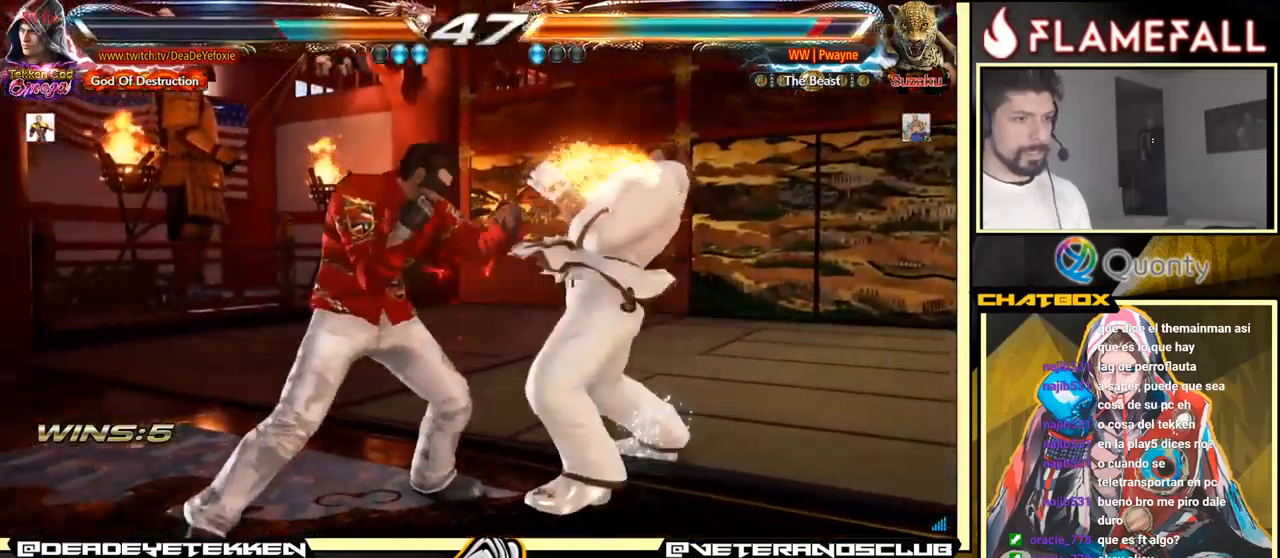
{"buttons": [], "left_stick": "center", "events": [[150, "left_stick", "center"], [217, "X", "down"], [350, "X", "up"]]}
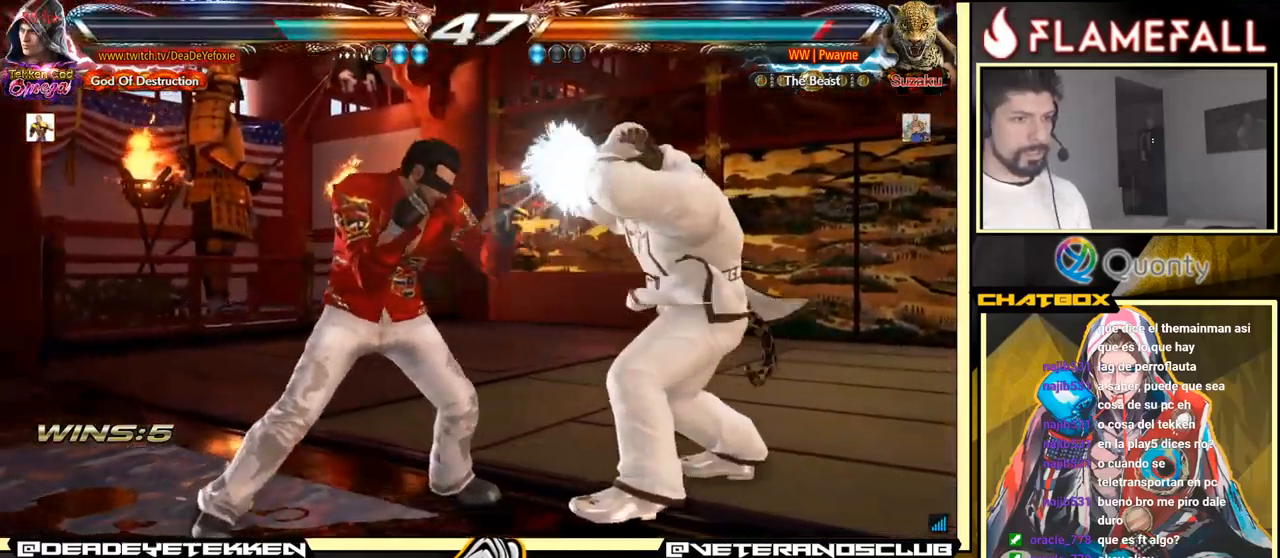
{"buttons": [], "left_stick": "down-left", "events": [[33, "left_stick", "down-right"], [100, "Y", "down"], [234, "Y", "up"], [250, "A", "down"], [400, "A", "up"], [434, "left_stick", "down-left"]]}
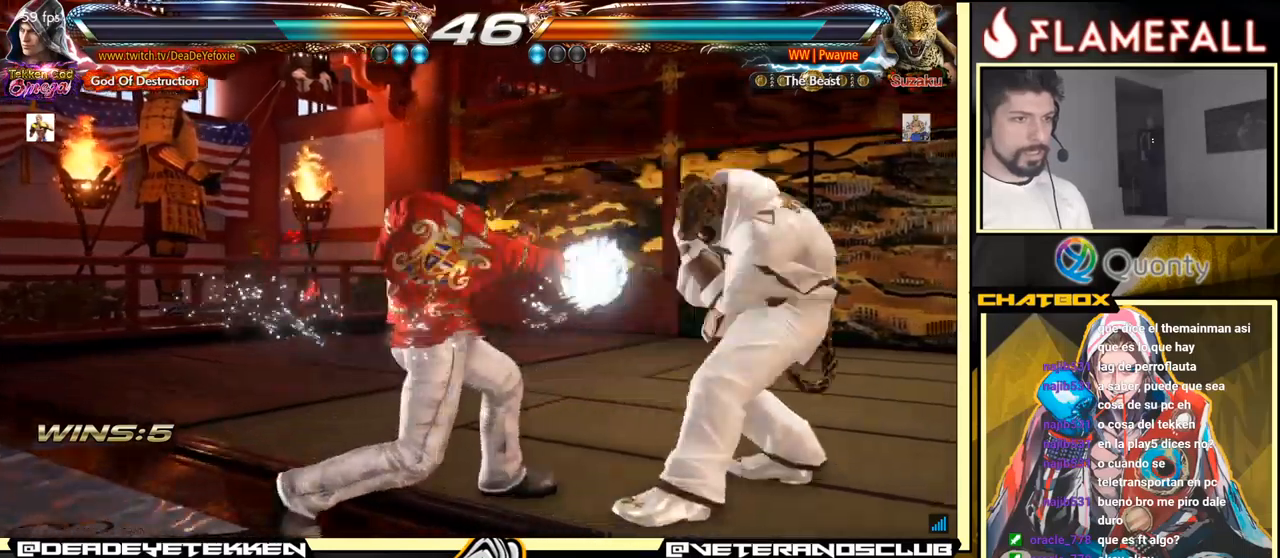
{"buttons": [], "left_stick": "left", "events": [[484, "left_stick", "left"]]}
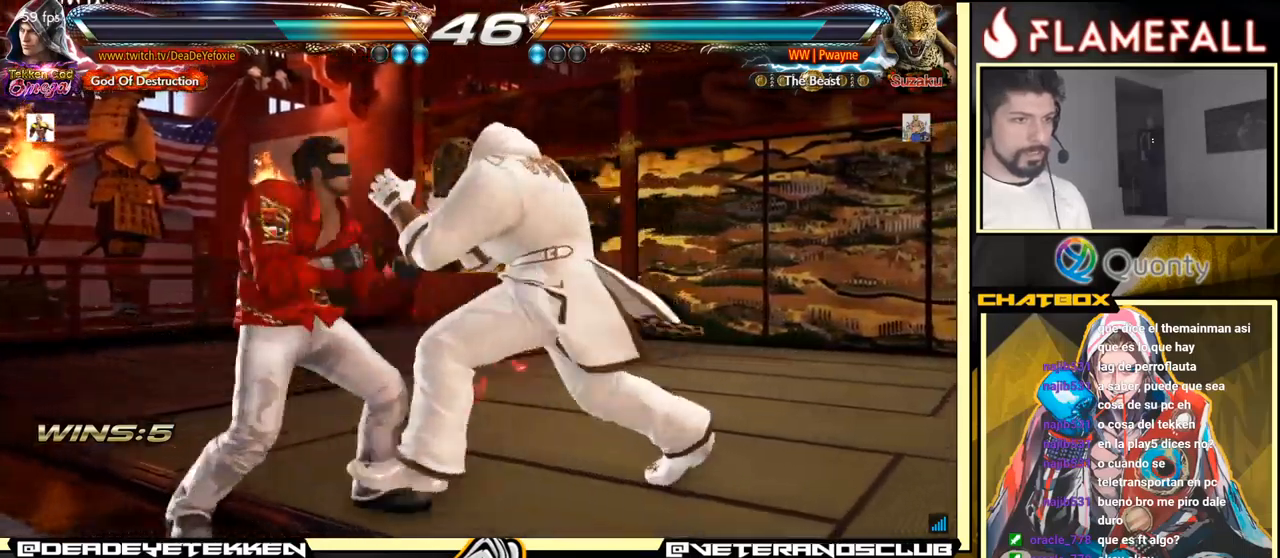
{"buttons": [], "left_stick": "center", "events": [[317, "left_stick", "center"], [400, "left_stick", "left"], [467, "left_stick", "center"]]}
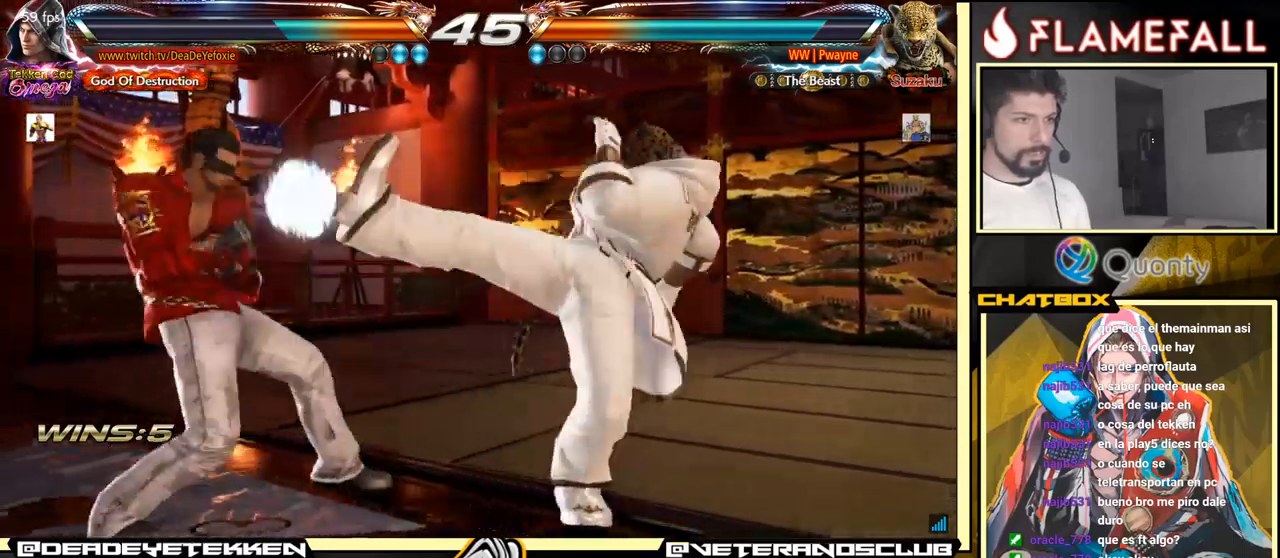
{"buttons": [], "left_stick": "center", "events": [[17, "left_stick", "left"], [250, "left_stick", "center"], [417, "left_stick", "right"], [484, "left_stick", "center"]]}
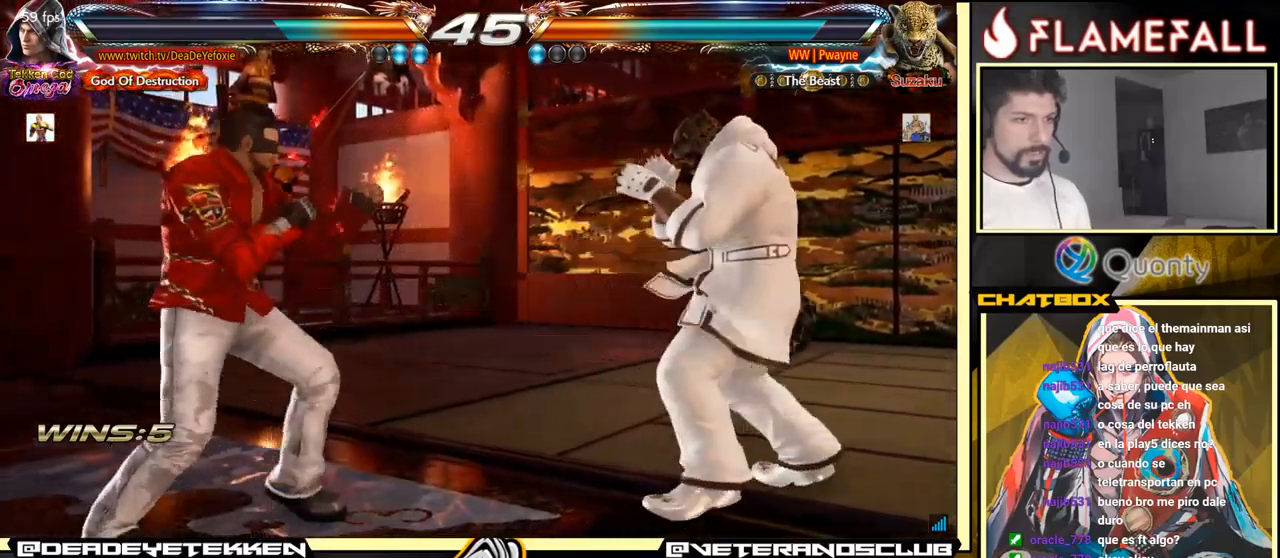
{"buttons": [], "left_stick": "left", "events": [[100, "left_stick", "left"], [184, "left_stick", "center"], [234, "left_stick", "left"], [350, "left_stick", "down-left"], [484, "left_stick", "left"]]}
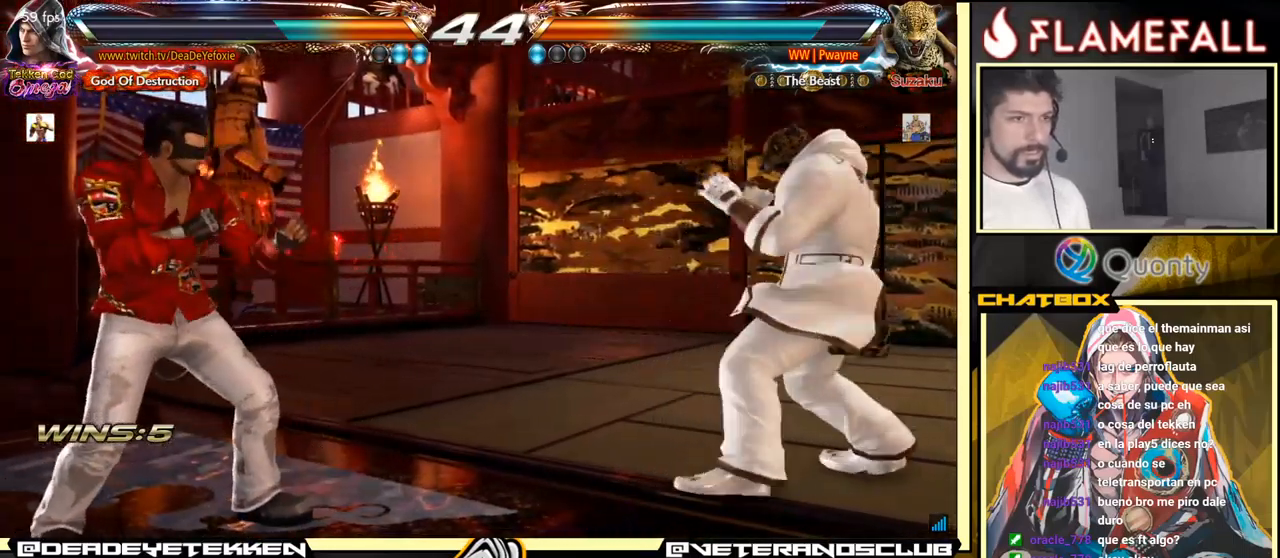
{"buttons": [], "left_stick": "left", "events": [[100, "left_stick", "right"], [167, "left_stick", "center"], [234, "left_stick", "right"], [334, "left_stick", "left"], [400, "left_stick", "center"], [467, "left_stick", "left"]]}
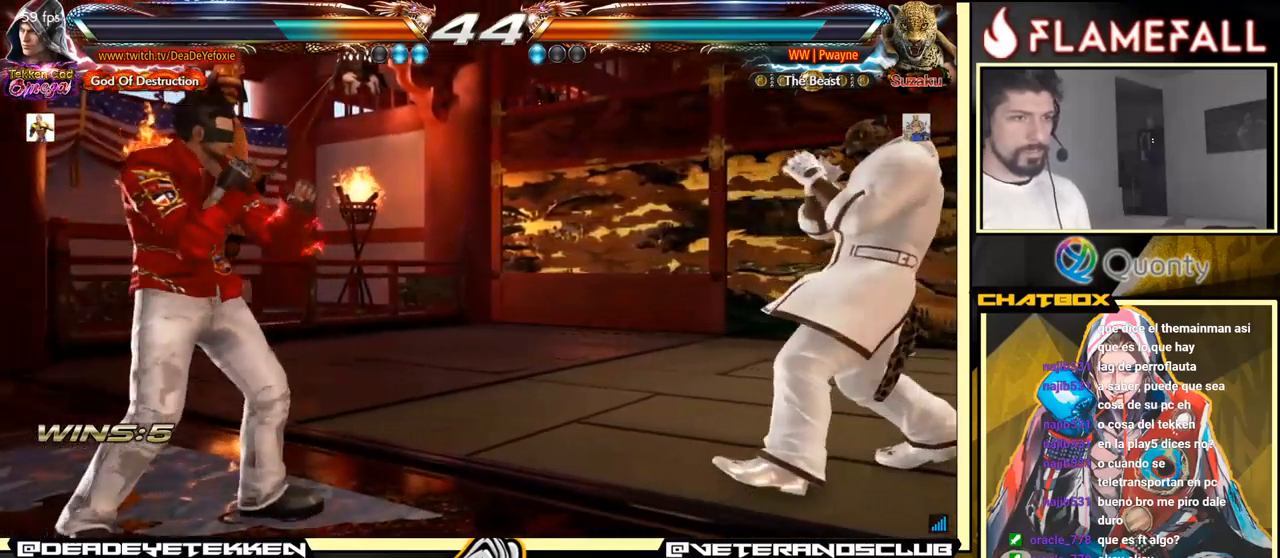
{"buttons": [], "left_stick": "left", "events": [[50, "left_stick", "down-left"], [184, "left_stick", "left"], [267, "left_stick", "center"], [334, "left_stick", "right"], [384, "left_stick", "center"], [450, "left_stick", "left"]]}
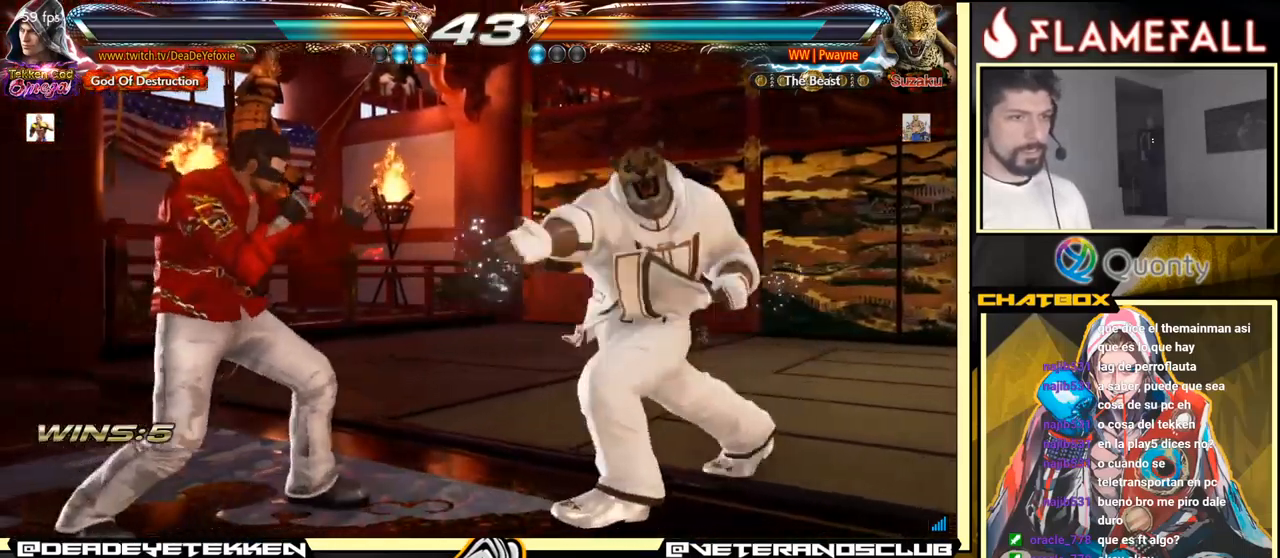
{"buttons": ["X"], "left_stick": "down", "events": [[167, "R2", "down"], [167, "left_stick", "center"], [250, "R2", "up"], [267, "X", "down"], [334, "X", "up"], [350, "left_stick", "down"], [400, "X", "down"], [450, "X", "up"], [500, "X", "down"]]}
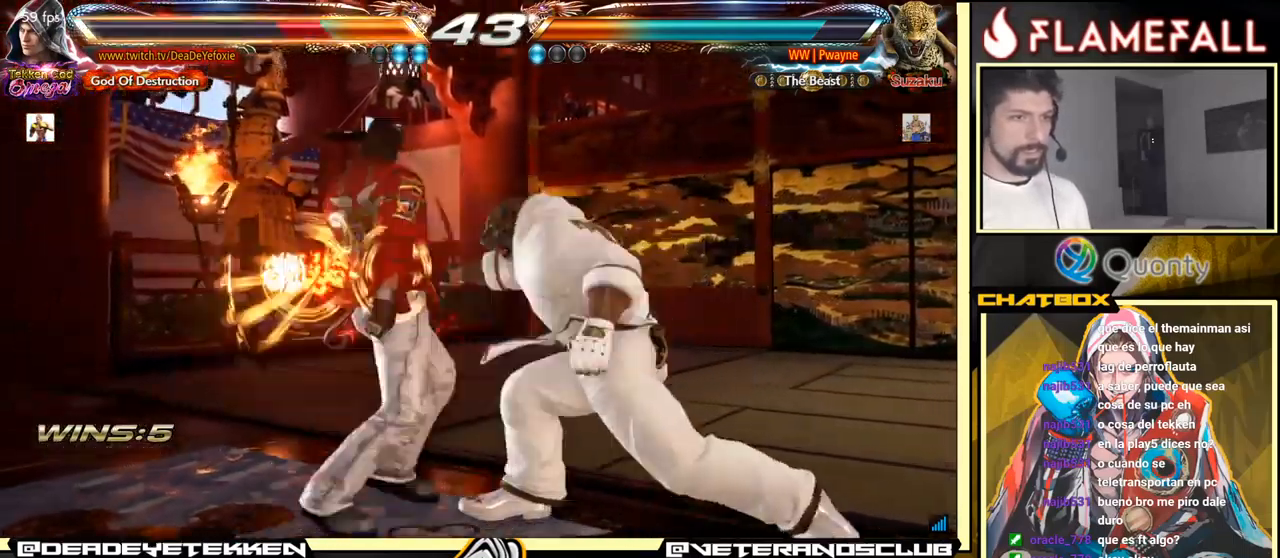
{"buttons": [], "left_stick": "center", "events": [[67, "X", "up"], [217, "left_stick", "center"]]}